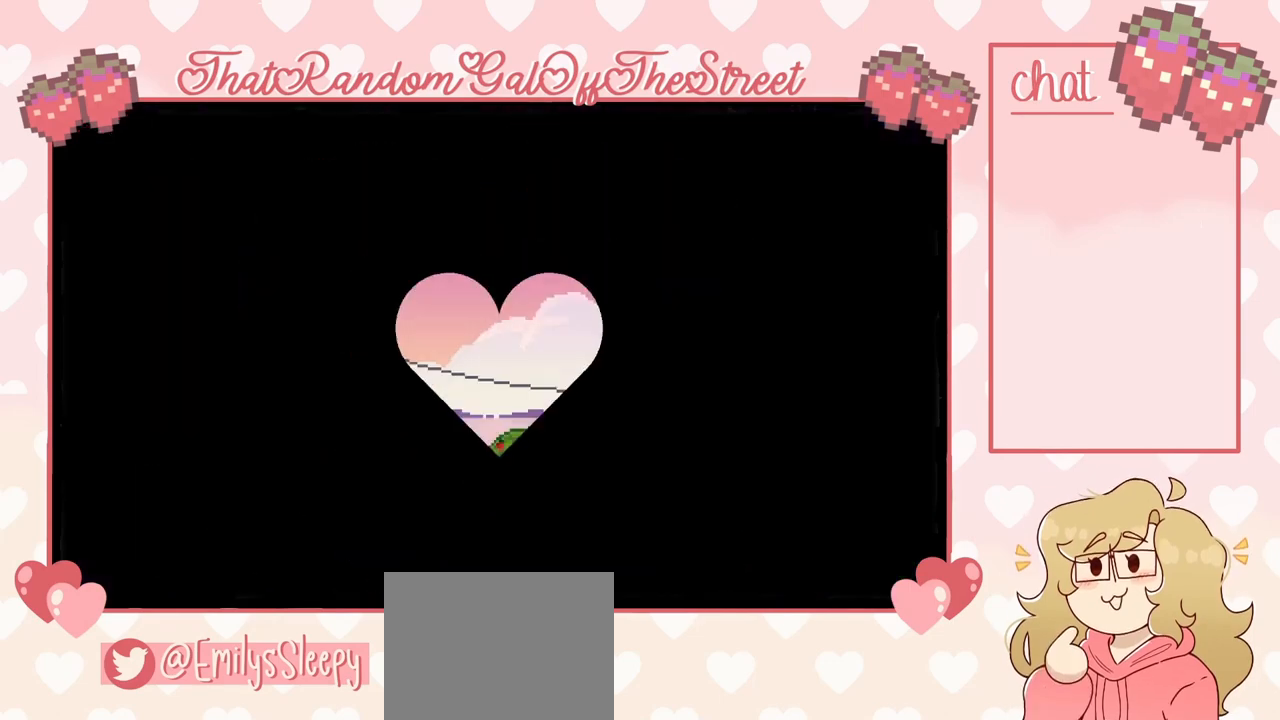
Gameplay with a controller (Xbox layout); each line is a JSON object with the inputs held at the frame after it. "events" lists button and stick changes between this image and that frame as [ms after this image, input, new state], when the widget could be followed in between.
{"buttons": [], "left_stick": "center", "right_stick": "center", "events": []}
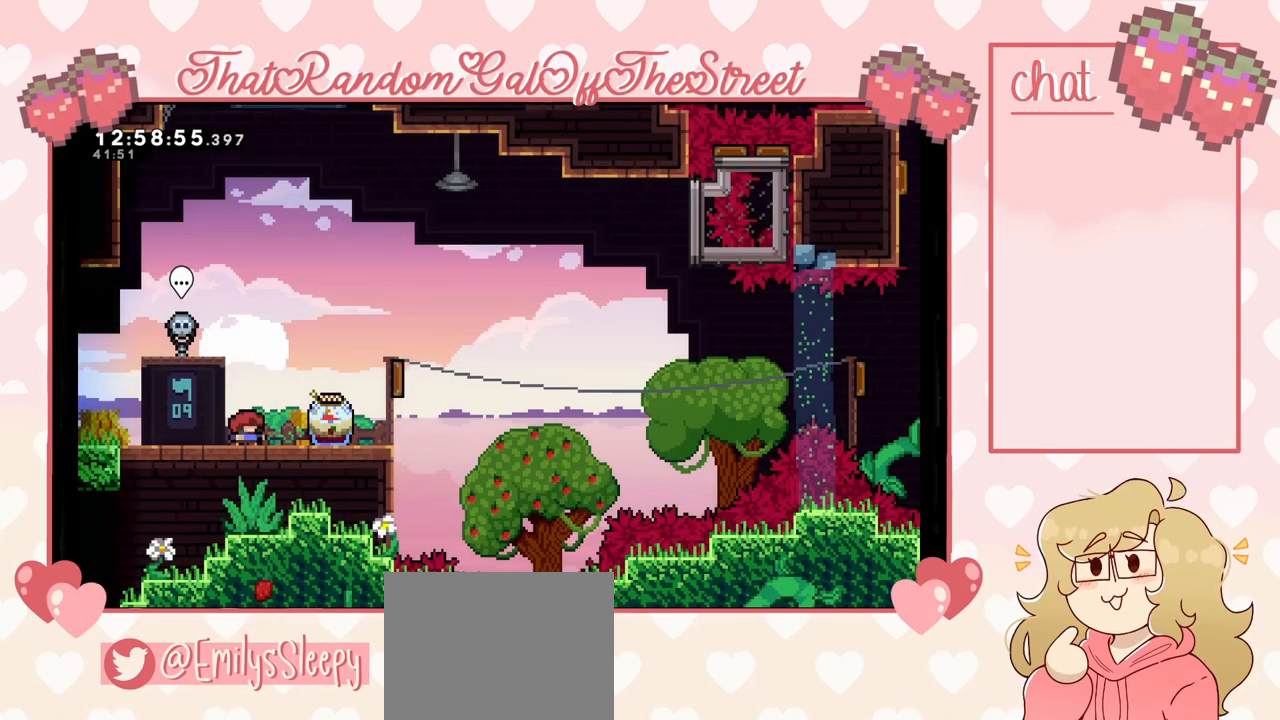
{"buttons": ["L2"], "left_stick": "right", "right_stick": "center", "events": [[133, "left_stick", "right"], [433, "L2", "down"]]}
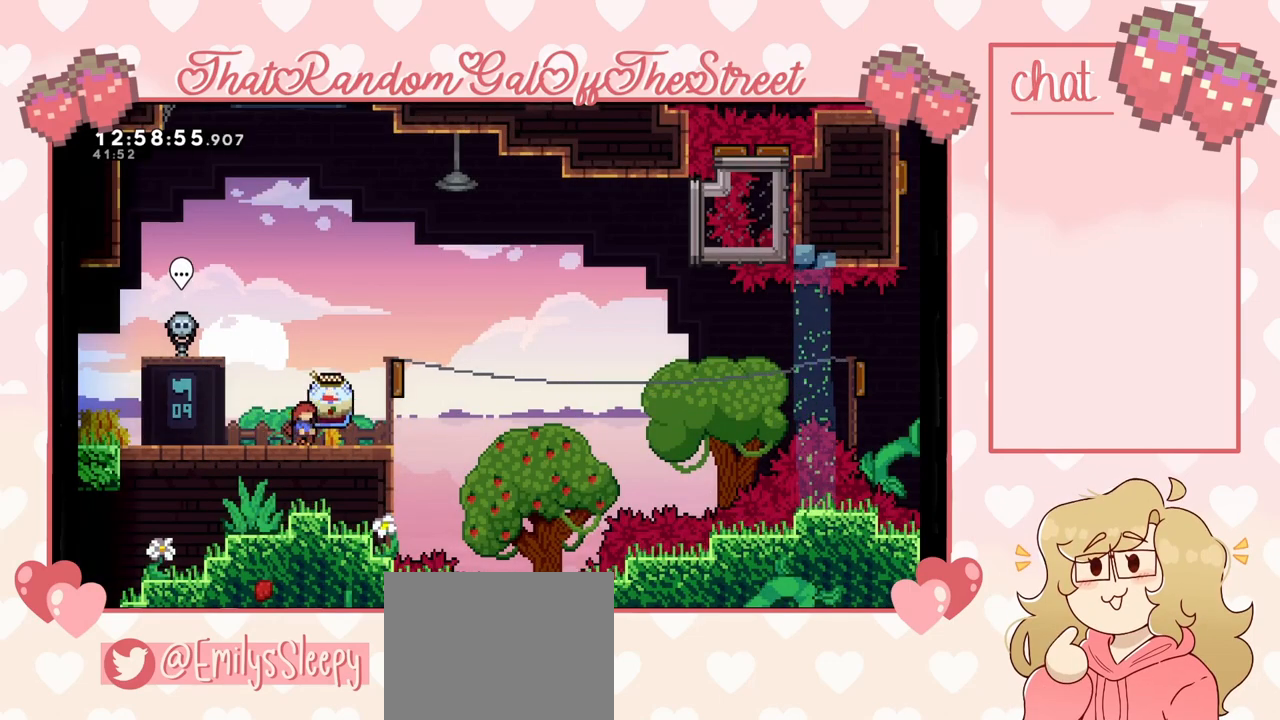
{"buttons": ["A", "L2"], "left_stick": "right", "right_stick": "center", "events": [[433, "A", "down"]]}
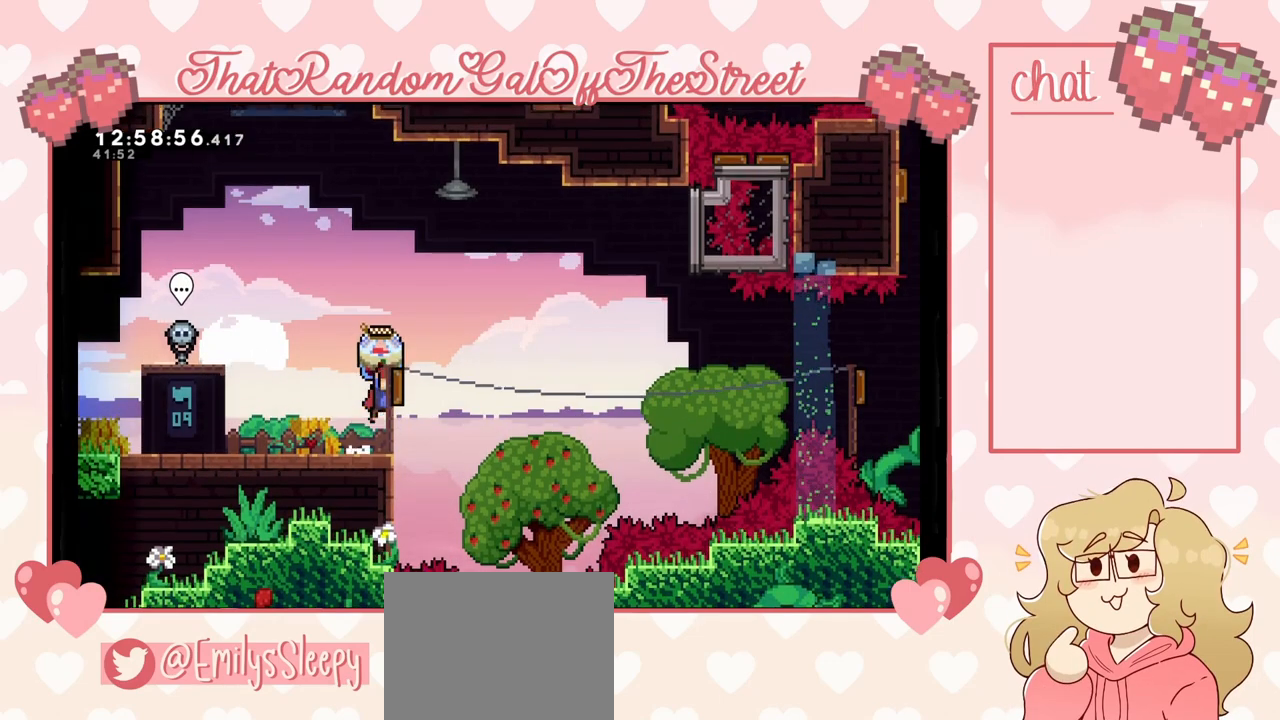
{"buttons": ["A", "L2"], "left_stick": "right", "right_stick": "center", "events": []}
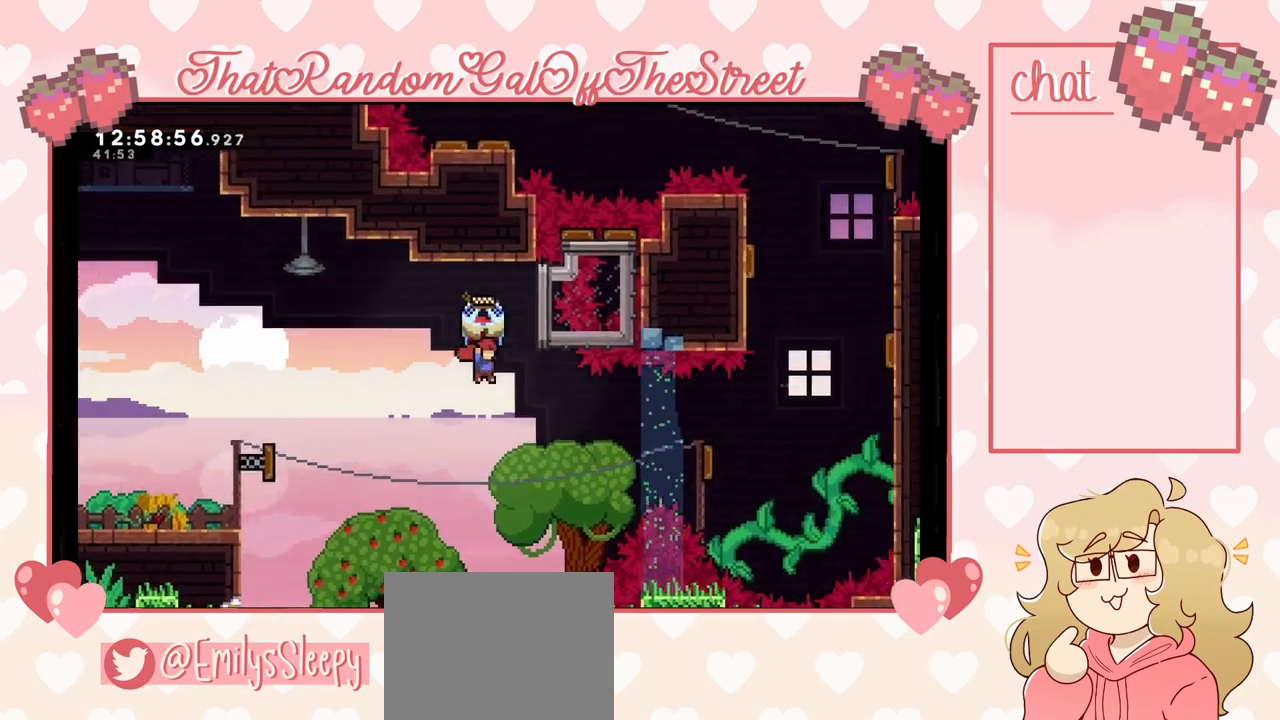
{"buttons": [], "left_stick": "up-right", "right_stick": "center", "events": [[67, "A", "up"], [100, "L2", "up"], [433, "X", "down"], [433, "left_stick", "up-right"], [500, "X", "up"]]}
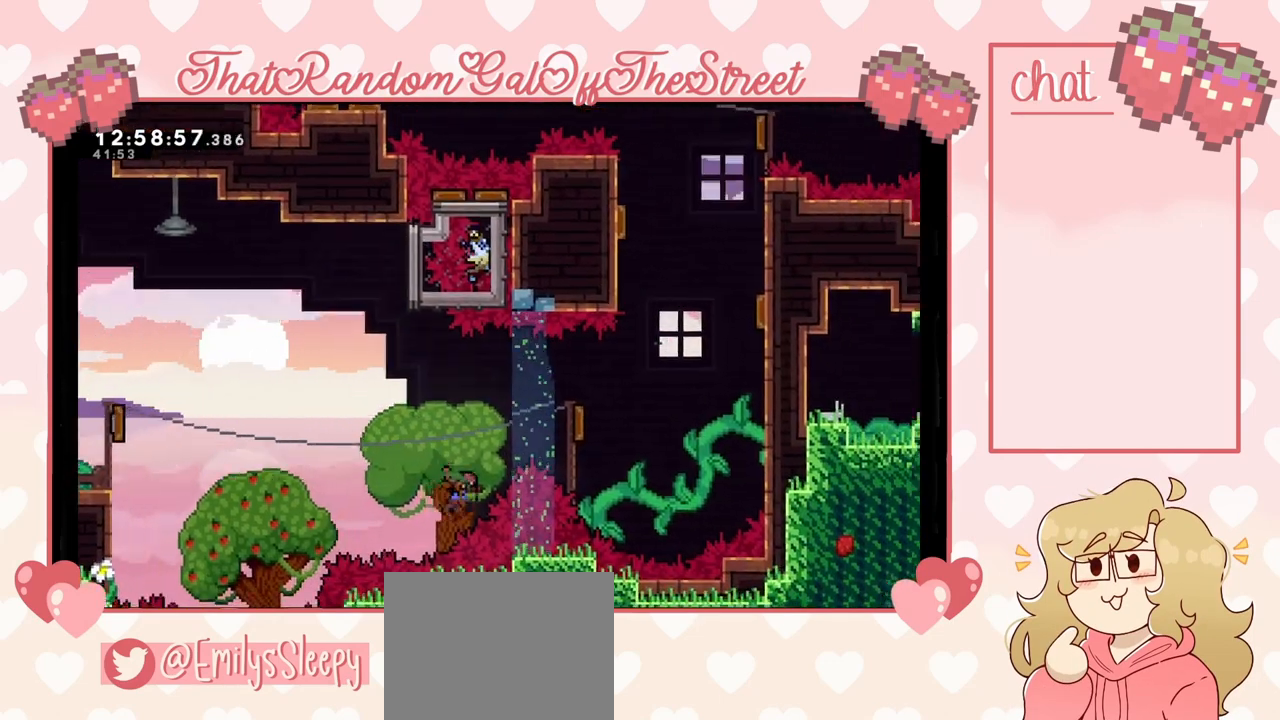
{"buttons": [], "left_stick": "up-right", "right_stick": "center", "events": []}
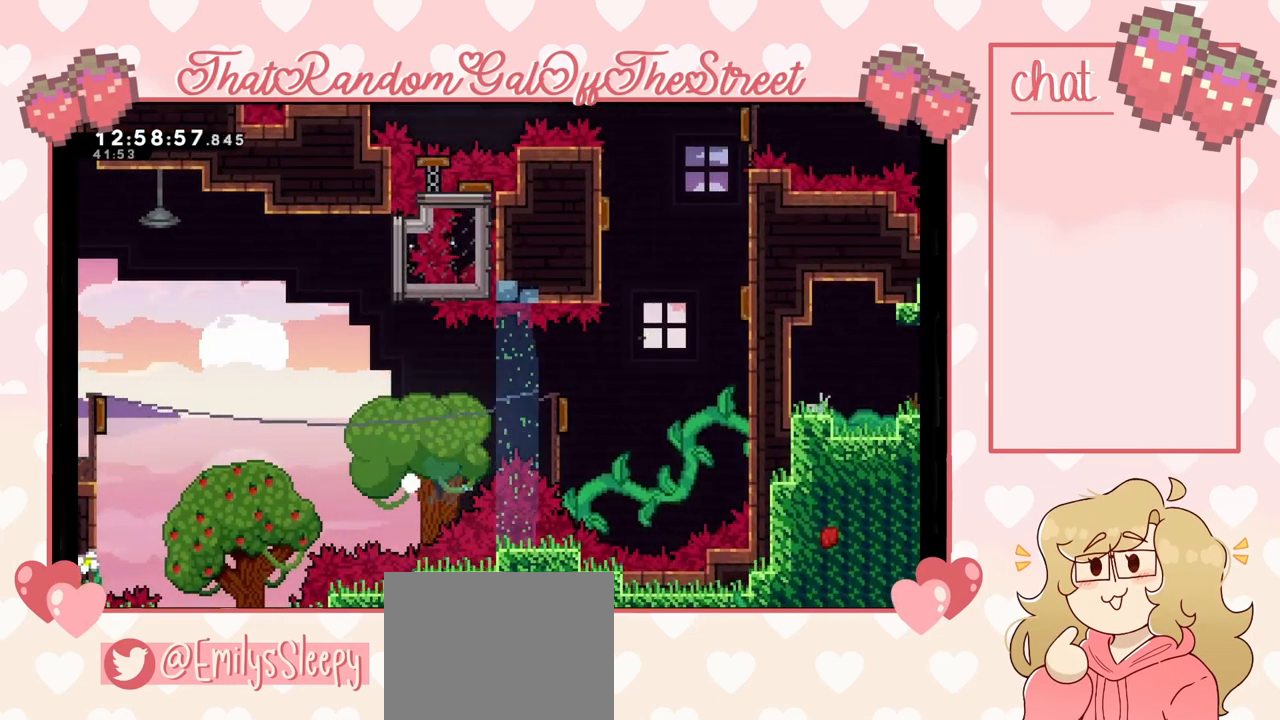
{"buttons": ["A", "B", "X", "Y"], "left_stick": "up-right", "right_stick": "center", "events": [[133, "A", "down"], [200, "B", "down"], [200, "X", "down"], [200, "Y", "down"], [367, "A", "up"], [367, "X", "up"], [367, "Y", "up"], [400, "B", "up"], [467, "B", "down"], [467, "Y", "down"], [500, "A", "down"], [500, "X", "down"]]}
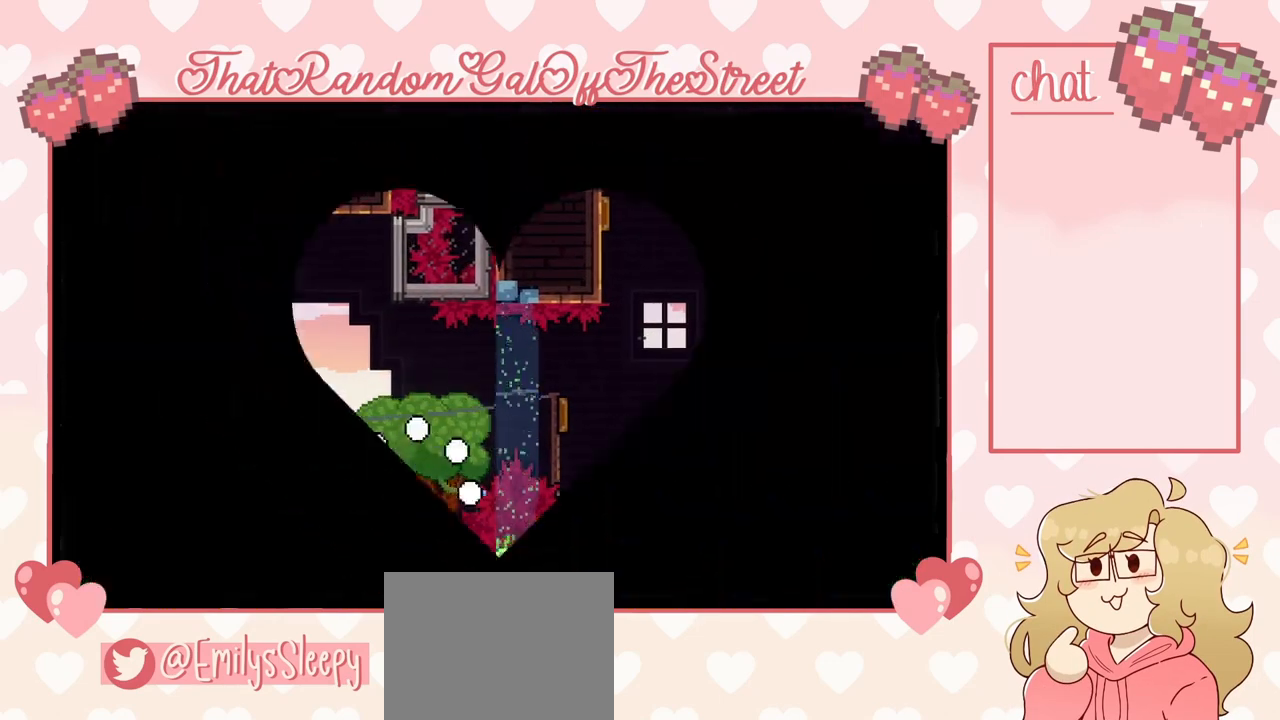
{"buttons": [], "left_stick": "right", "right_stick": "center", "events": [[33, "left_stick", "center"], [100, "A", "up"], [100, "B", "up"], [100, "X", "up"], [133, "Y", "up"], [167, "Y", "down"], [200, "B", "down"], [267, "A", "down"], [267, "X", "down"], [300, "left_stick", "up-right"], [367, "A", "up"], [367, "B", "up"], [367, "X", "up"], [400, "Y", "up"], [500, "left_stick", "right"]]}
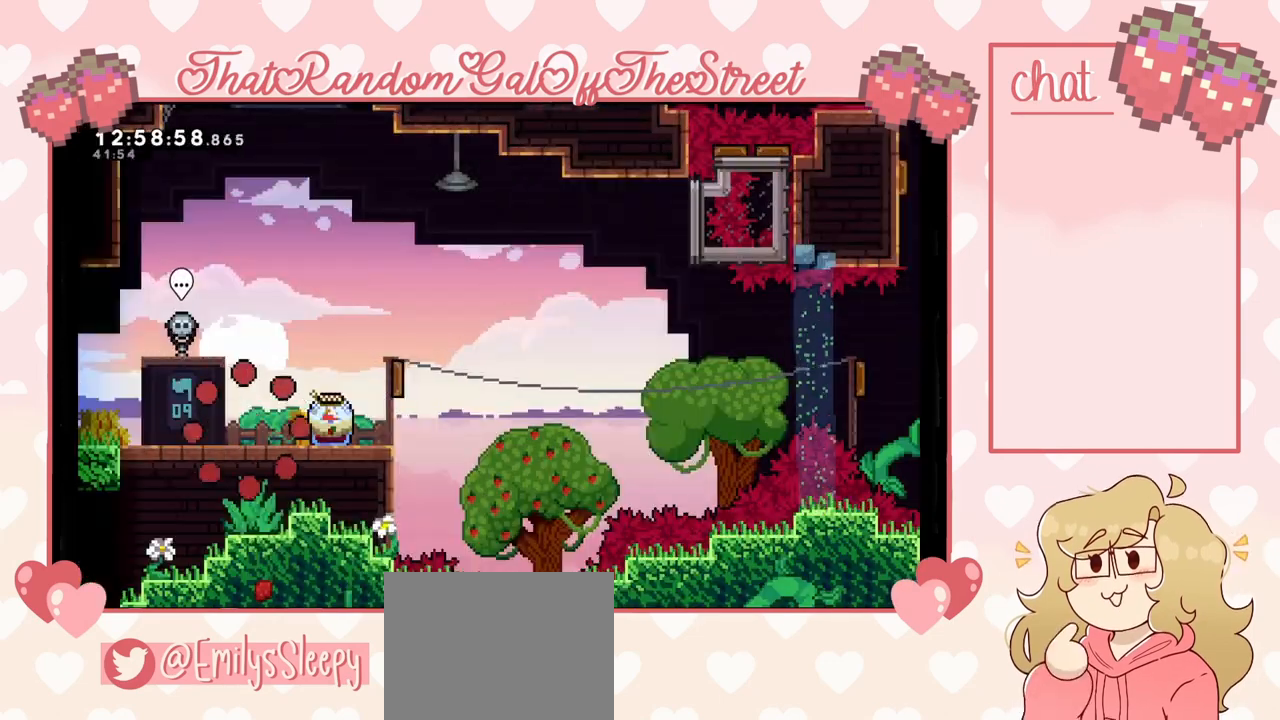
{"buttons": [], "left_stick": "right", "right_stick": "center", "events": []}
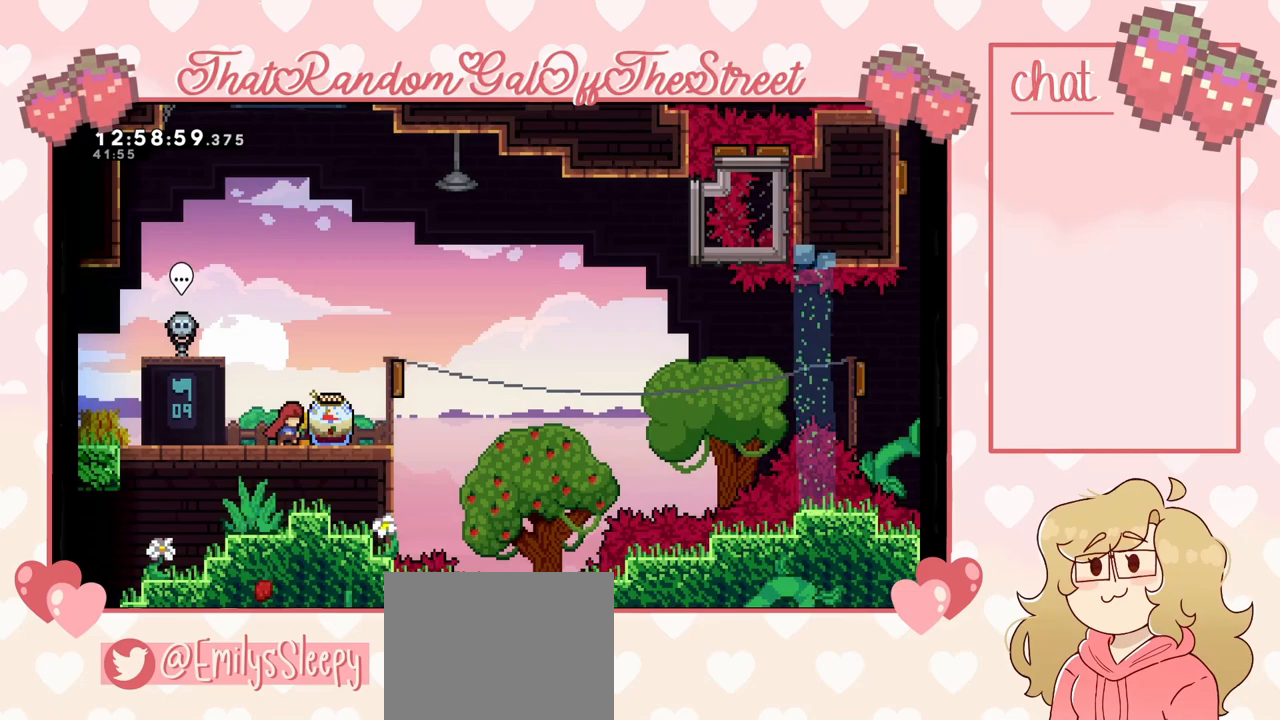
{"buttons": ["A", "L2"], "left_stick": "right", "right_stick": "center", "events": [[200, "L2", "down"], [500, "A", "down"]]}
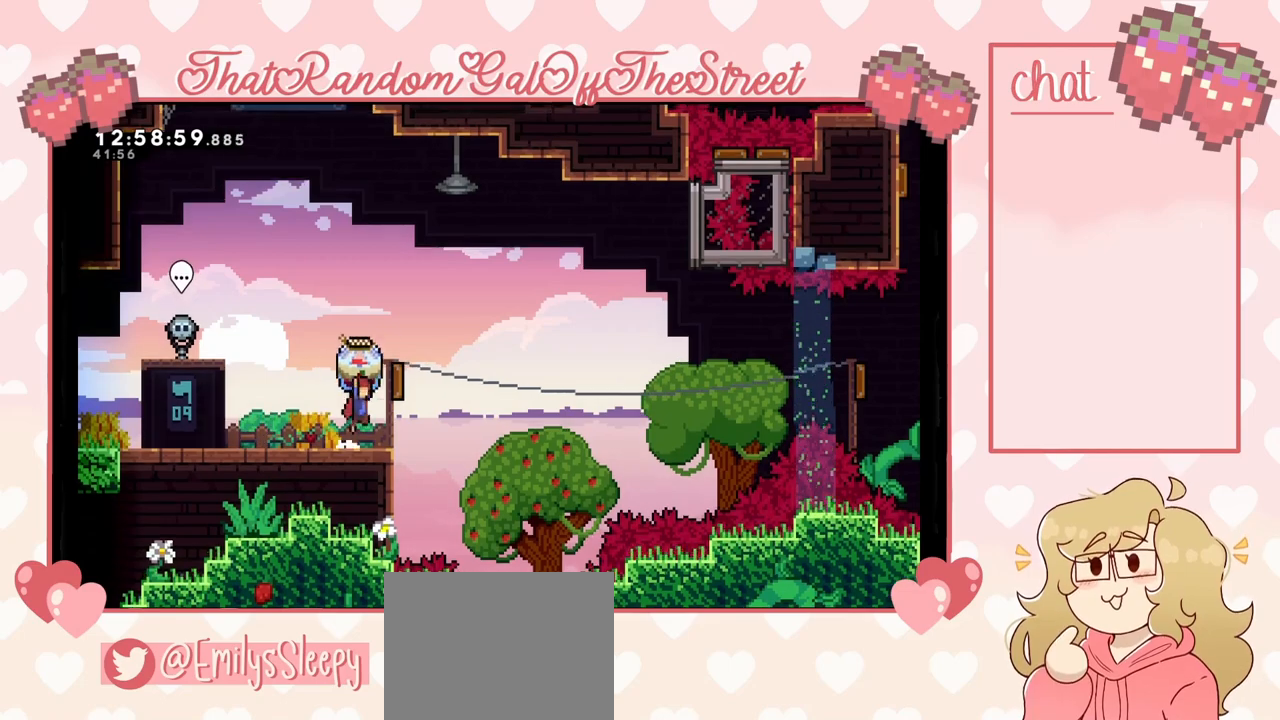
{"buttons": ["A", "L2"], "left_stick": "right", "right_stick": "center", "events": []}
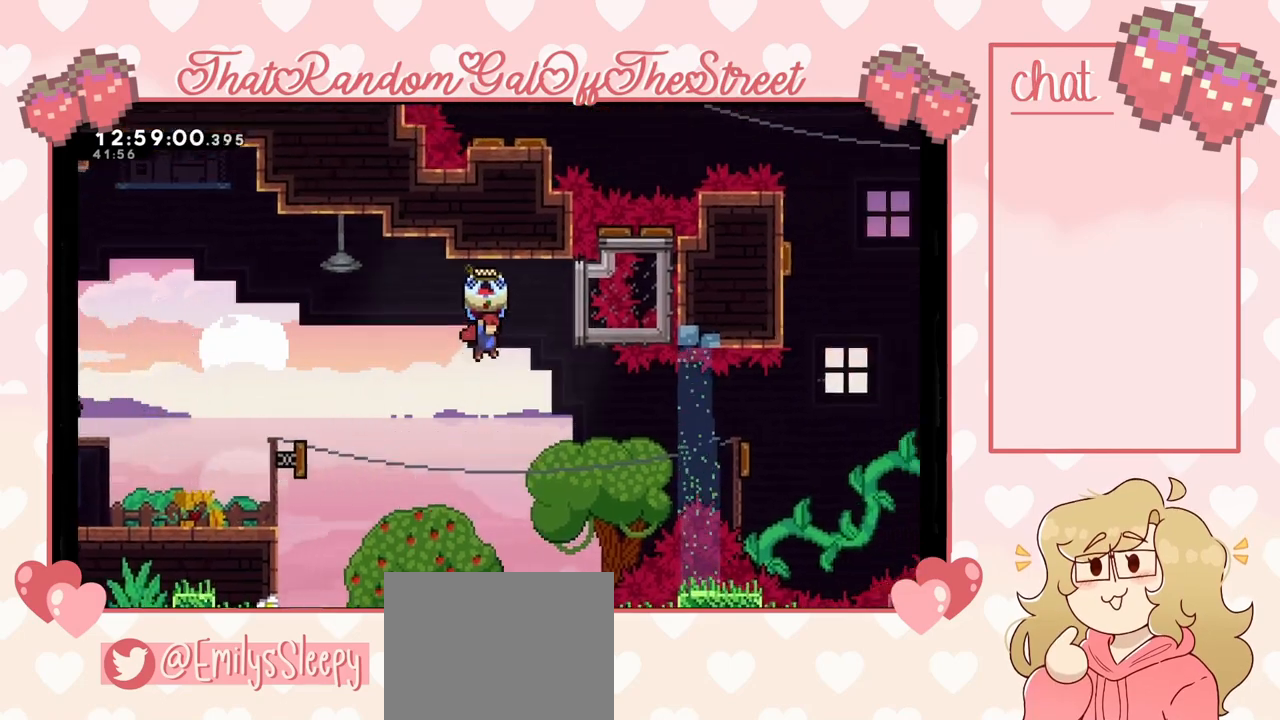
{"buttons": [], "left_stick": "up-right", "right_stick": "center", "events": [[67, "A", "up"], [100, "L2", "up"], [333, "left_stick", "up-right"]]}
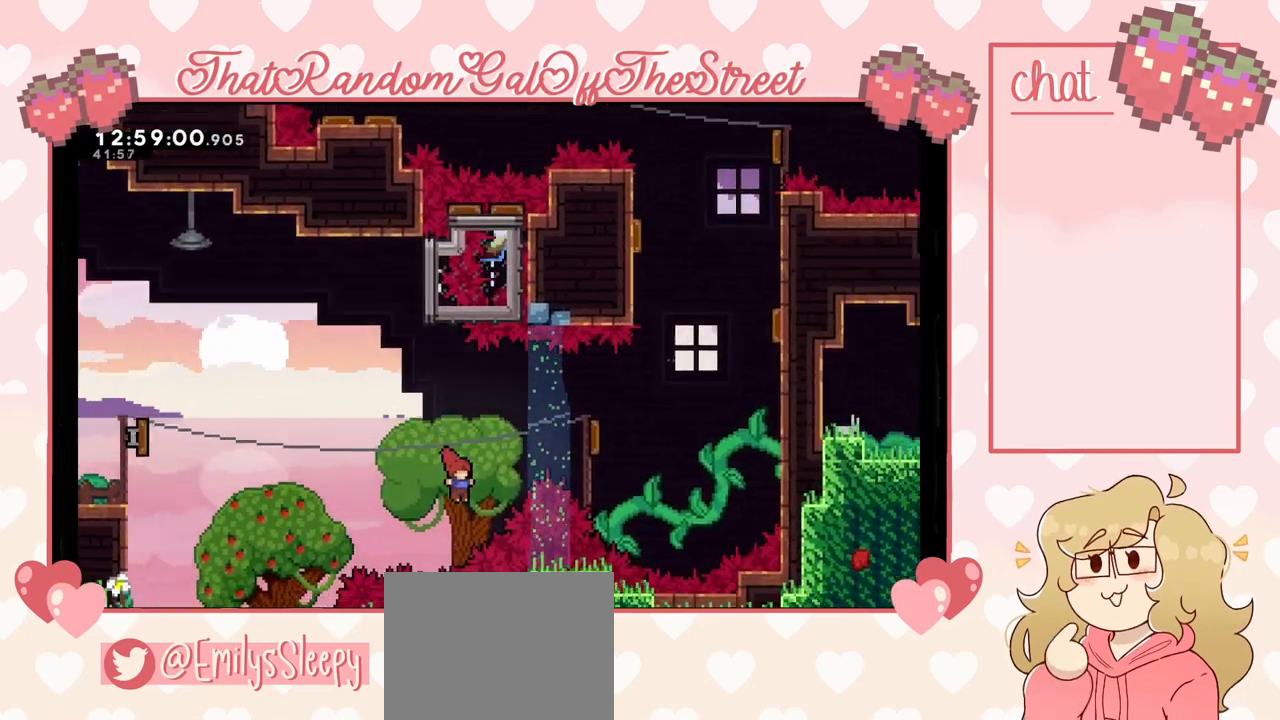
{"buttons": [], "left_stick": "up-right", "right_stick": "center", "events": [[67, "X", "down"], [167, "X", "up"]]}
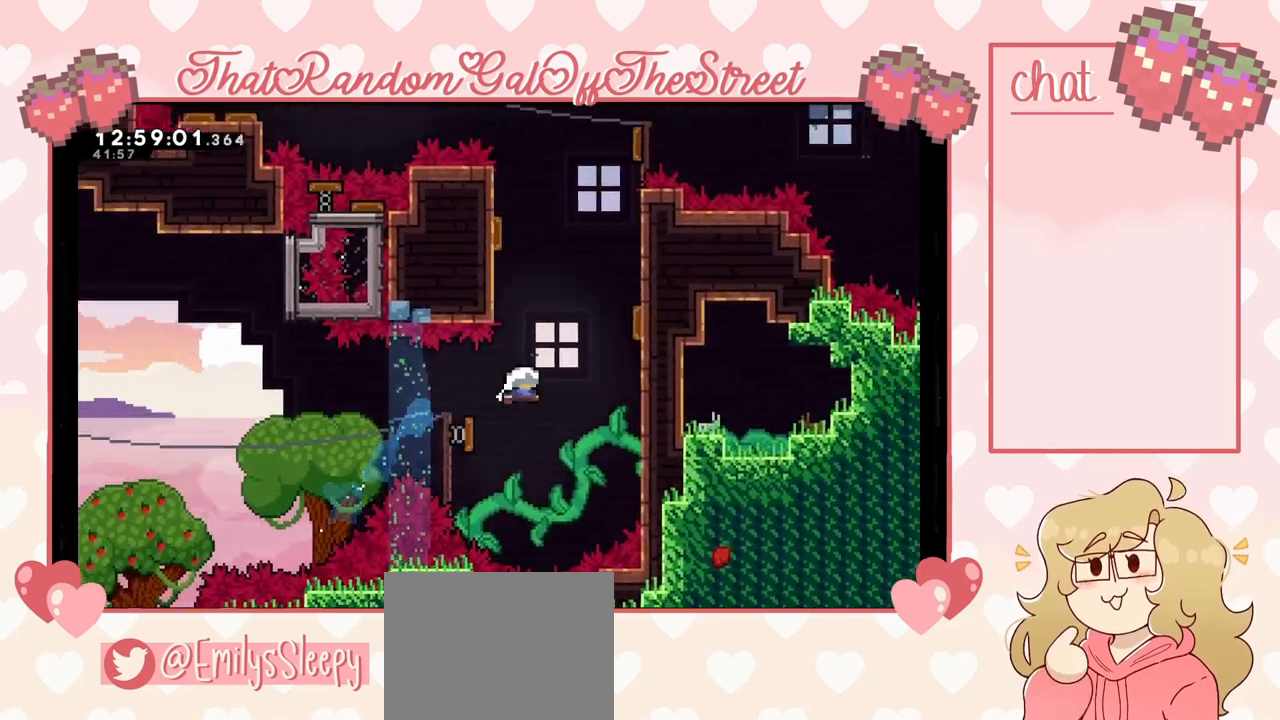
{"buttons": [], "left_stick": "center", "right_stick": "center", "events": [[400, "left_stick", "left"], [500, "left_stick", "center"]]}
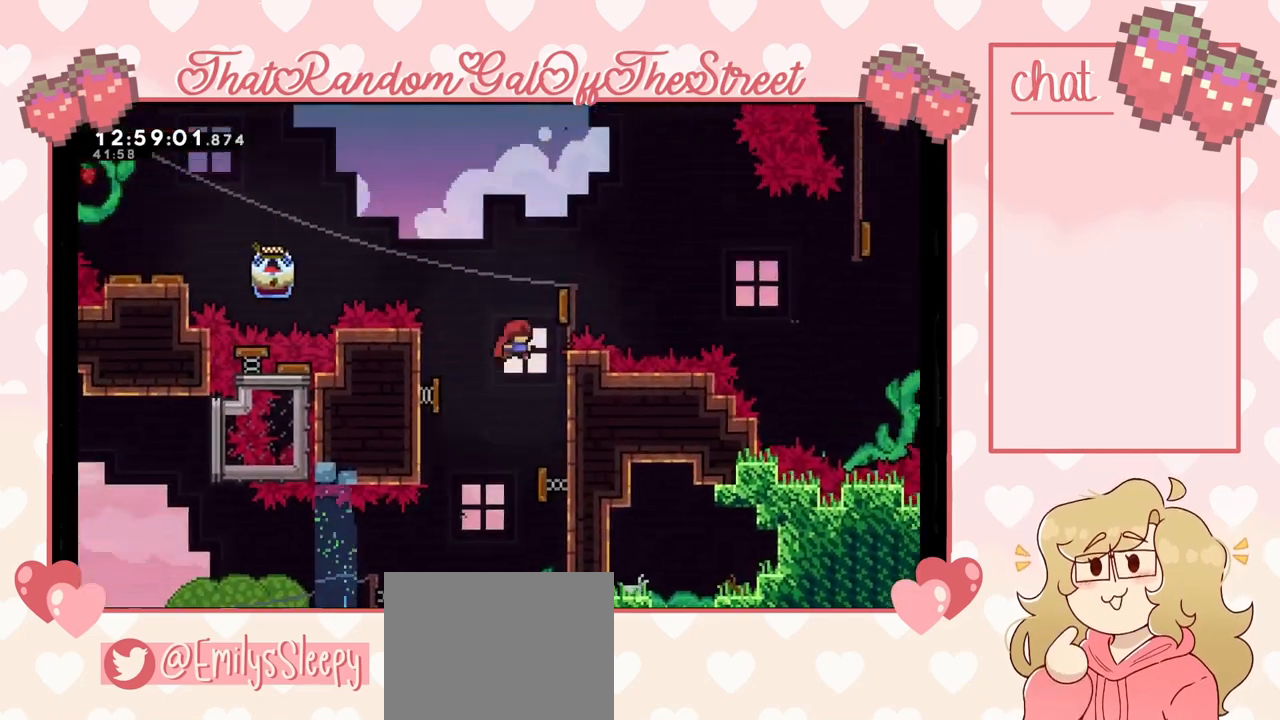
{"buttons": [], "left_stick": "left", "right_stick": "center", "events": [[33, "left_stick", "right"], [200, "left_stick", "left"]]}
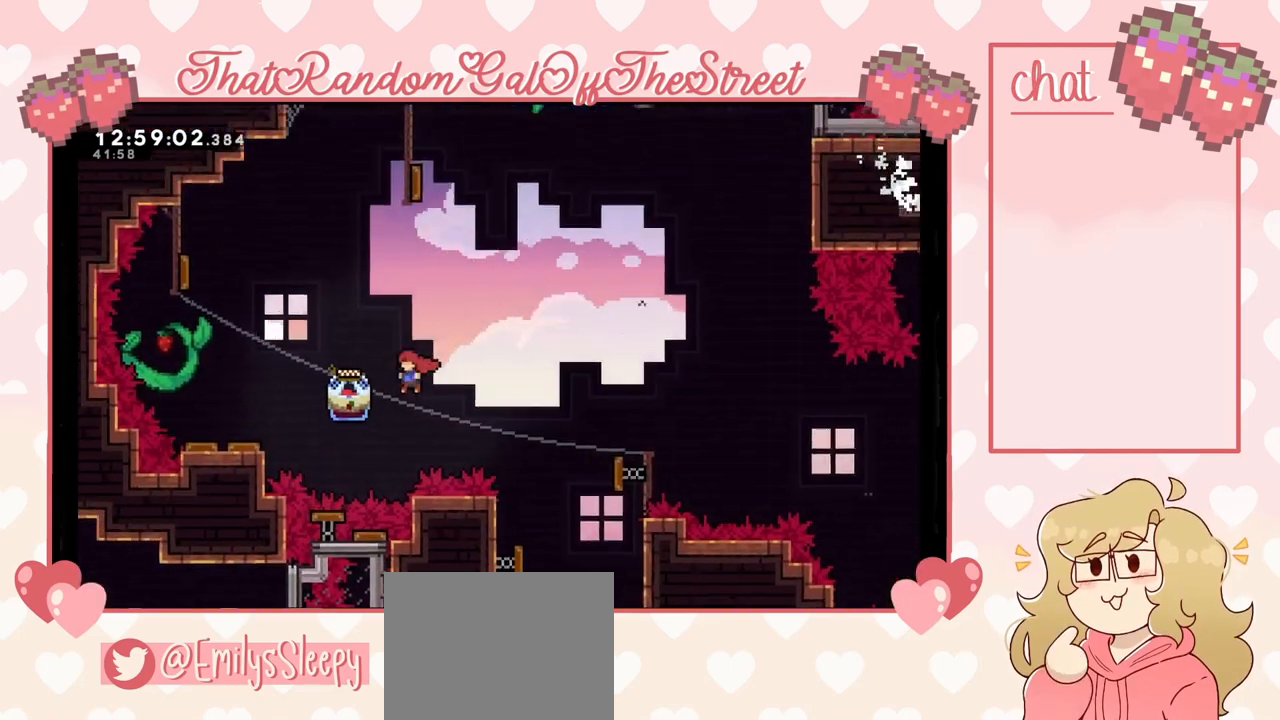
{"buttons": ["L2"], "left_stick": "left", "right_stick": "center", "events": [[167, "X", "down"], [200, "X", "up"], [267, "L2", "down"], [300, "left_stick", "up-left"], [500, "left_stick", "left"]]}
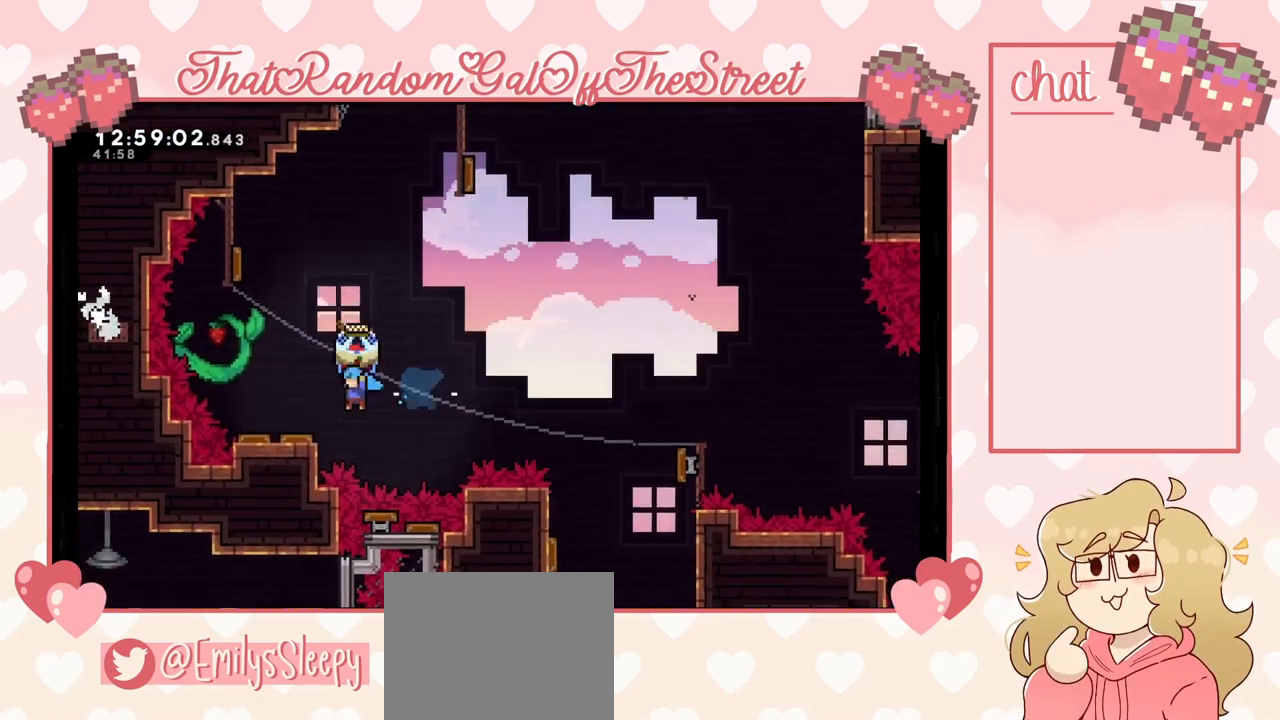
{"buttons": ["L2"], "left_stick": "left", "right_stick": "center", "events": [[267, "left_stick", "right"], [467, "left_stick", "left"]]}
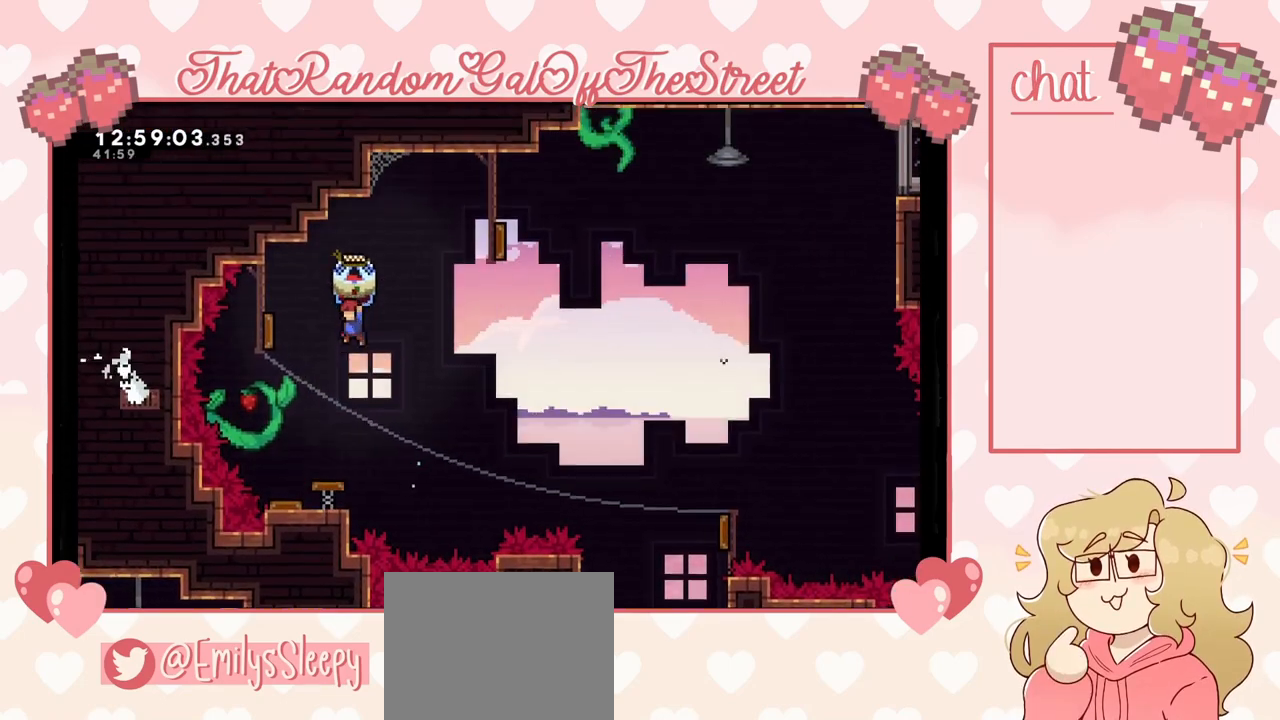
{"buttons": ["L2"], "left_stick": "center", "right_stick": "center", "events": [[200, "left_stick", "center"]]}
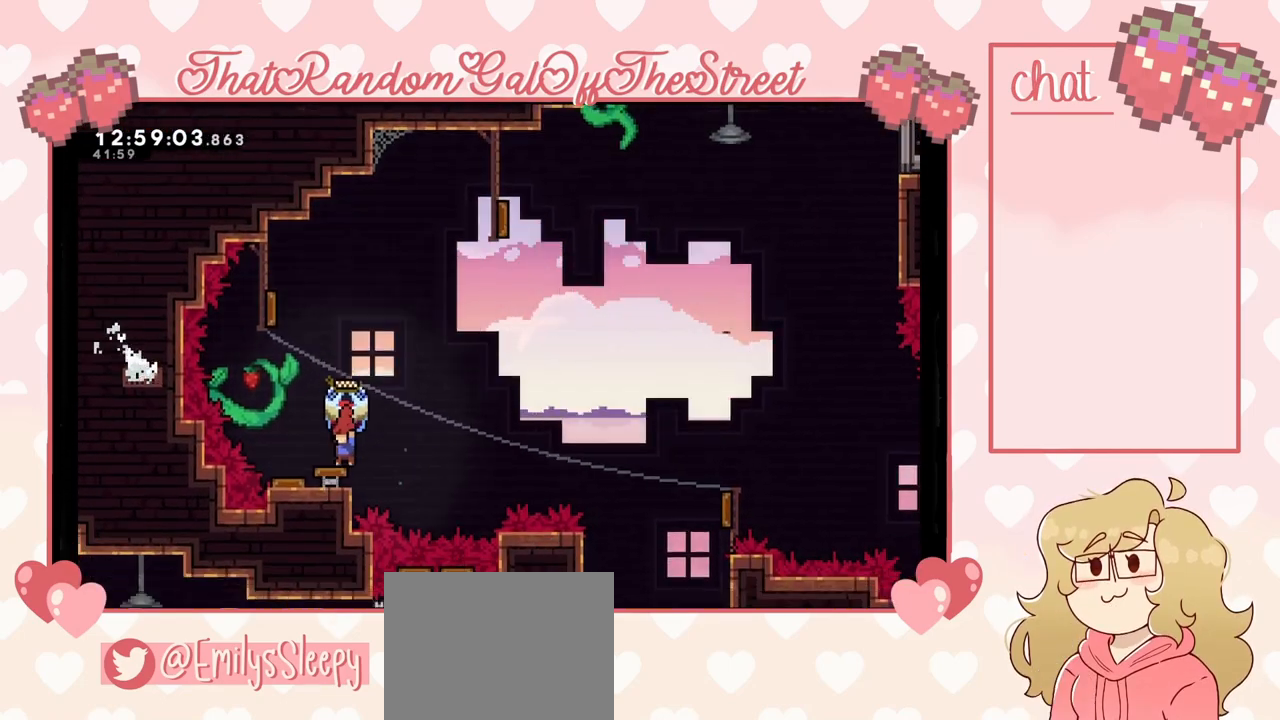
{"buttons": ["L2"], "left_stick": "right", "right_stick": "center", "events": [[67, "left_stick", "left"], [500, "left_stick", "right"]]}
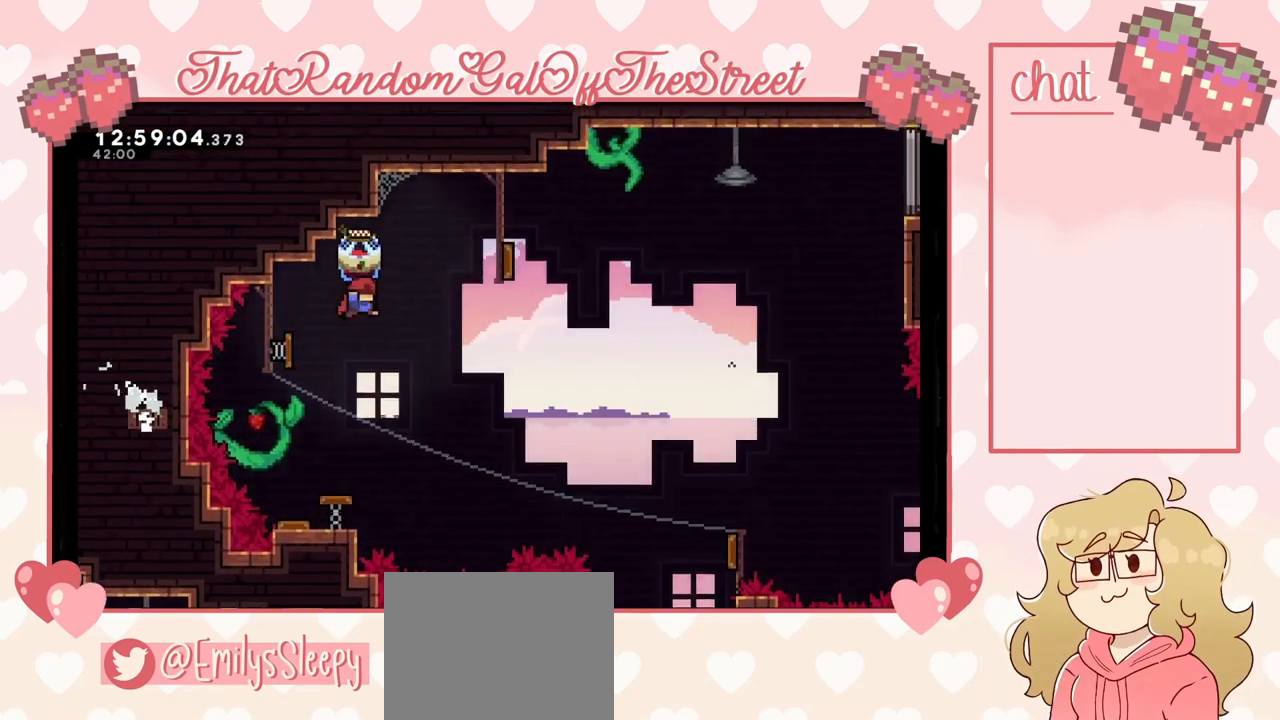
{"buttons": ["L2"], "left_stick": "right", "right_stick": "center", "events": []}
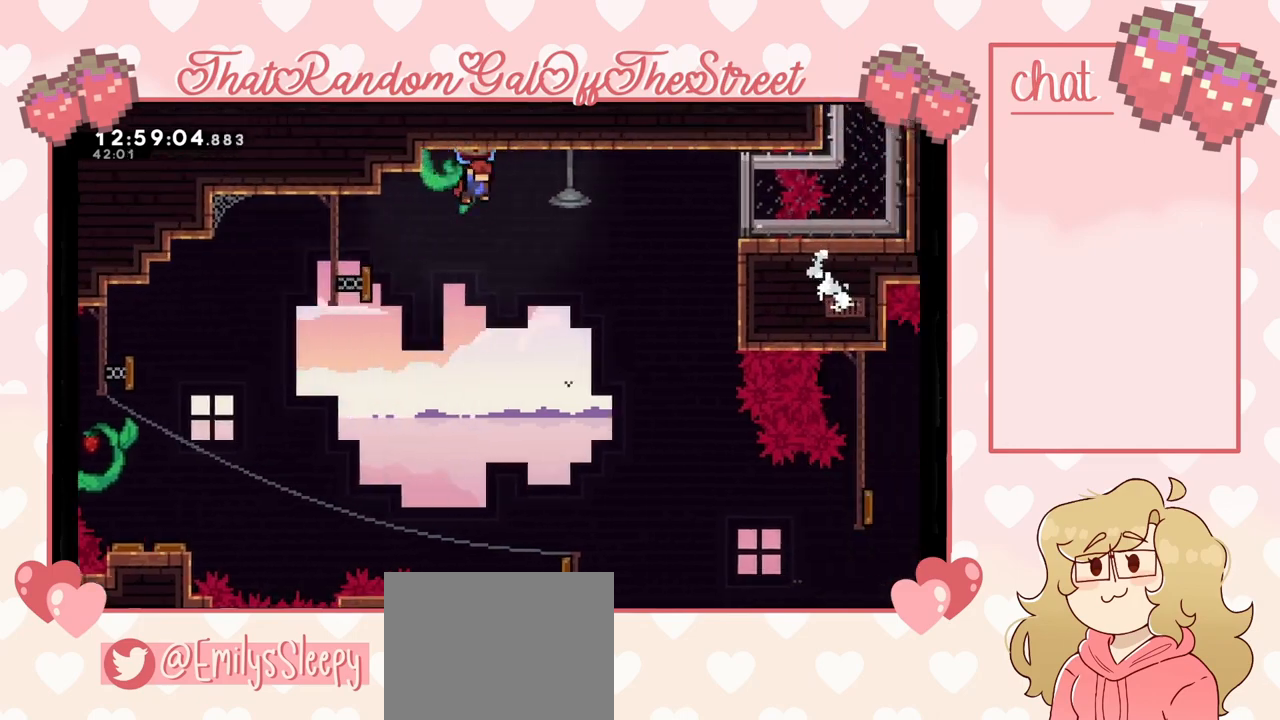
{"buttons": [], "left_stick": "right", "right_stick": "center", "events": [[467, "L2", "up"]]}
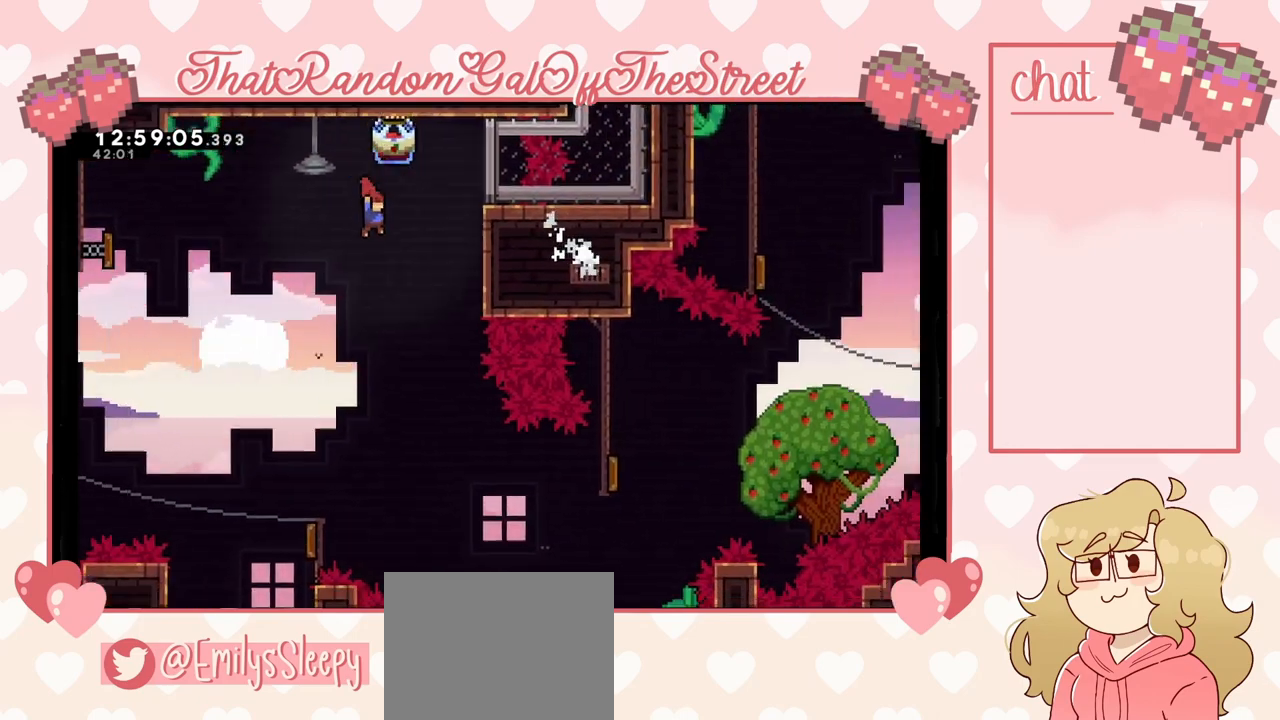
{"buttons": [], "left_stick": "right", "right_stick": "center", "events": [[67, "left_stick", "center"], [267, "left_stick", "right"]]}
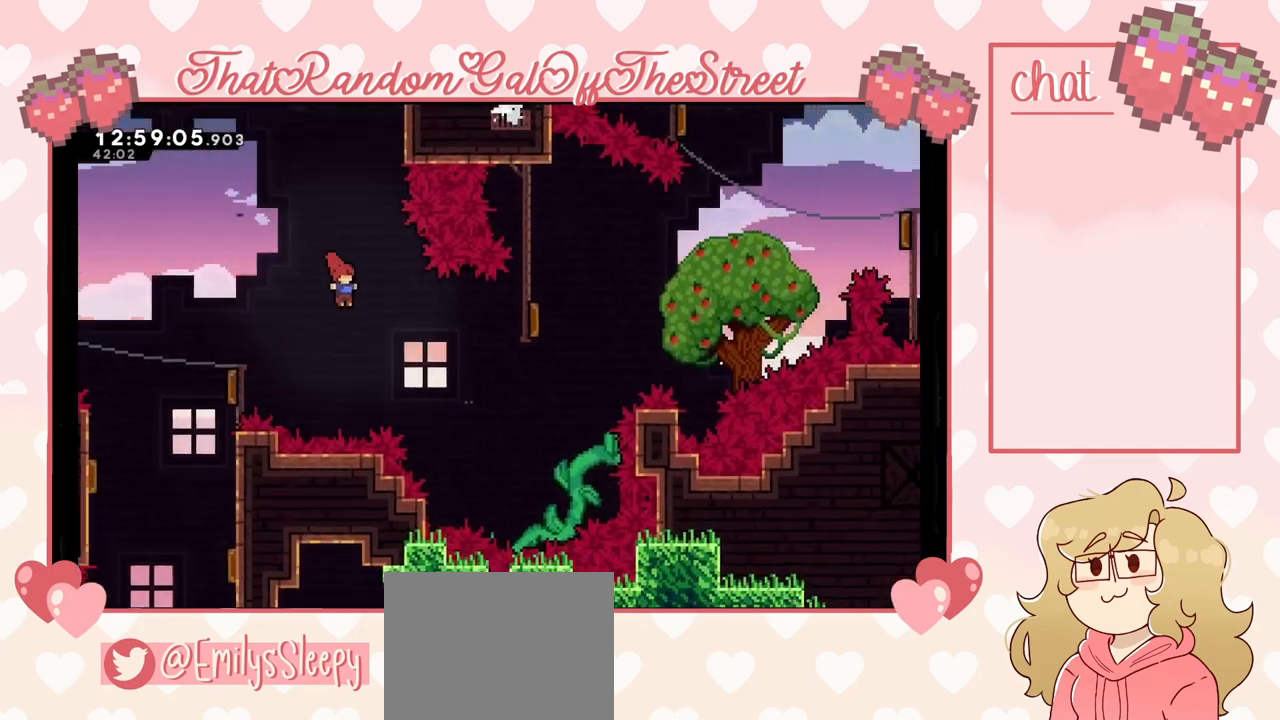
{"buttons": [], "left_stick": "right", "right_stick": "center", "events": [[100, "X", "down"], [267, "X", "up"]]}
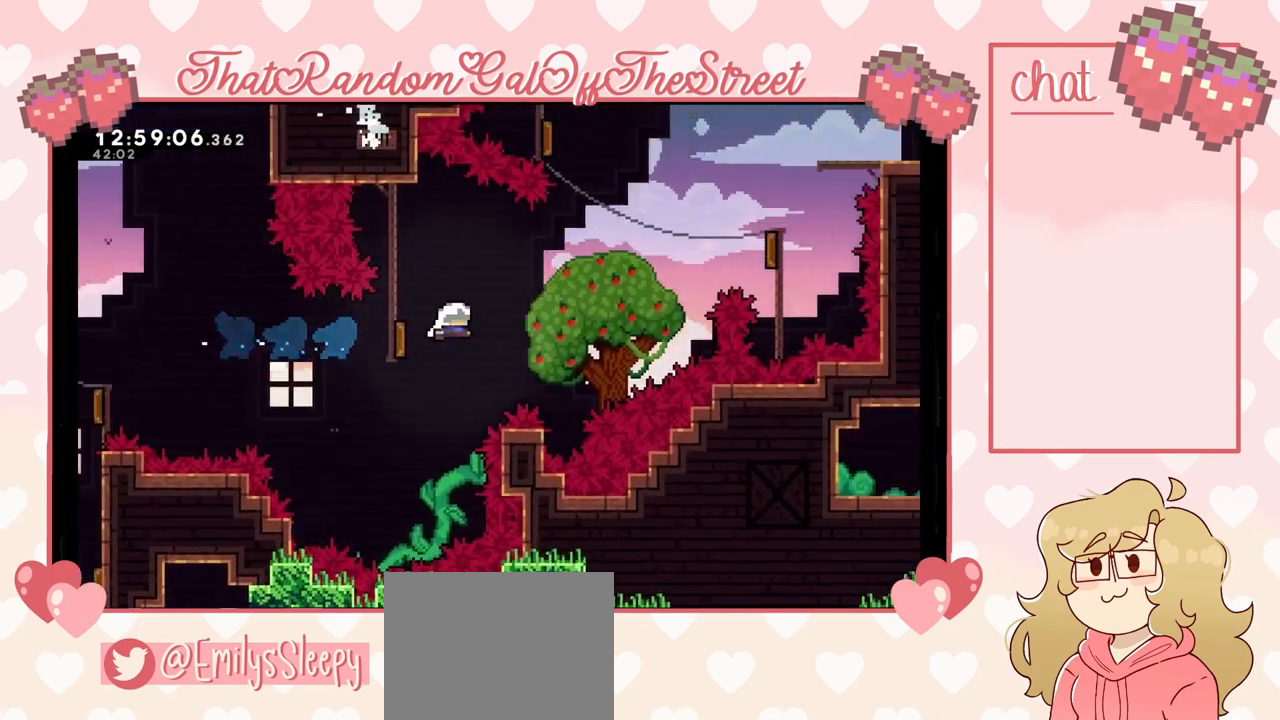
{"buttons": ["X"], "left_stick": "up-left", "right_stick": "center", "events": [[267, "left_stick", "up-right"], [400, "X", "down"], [400, "left_stick", "up-left"]]}
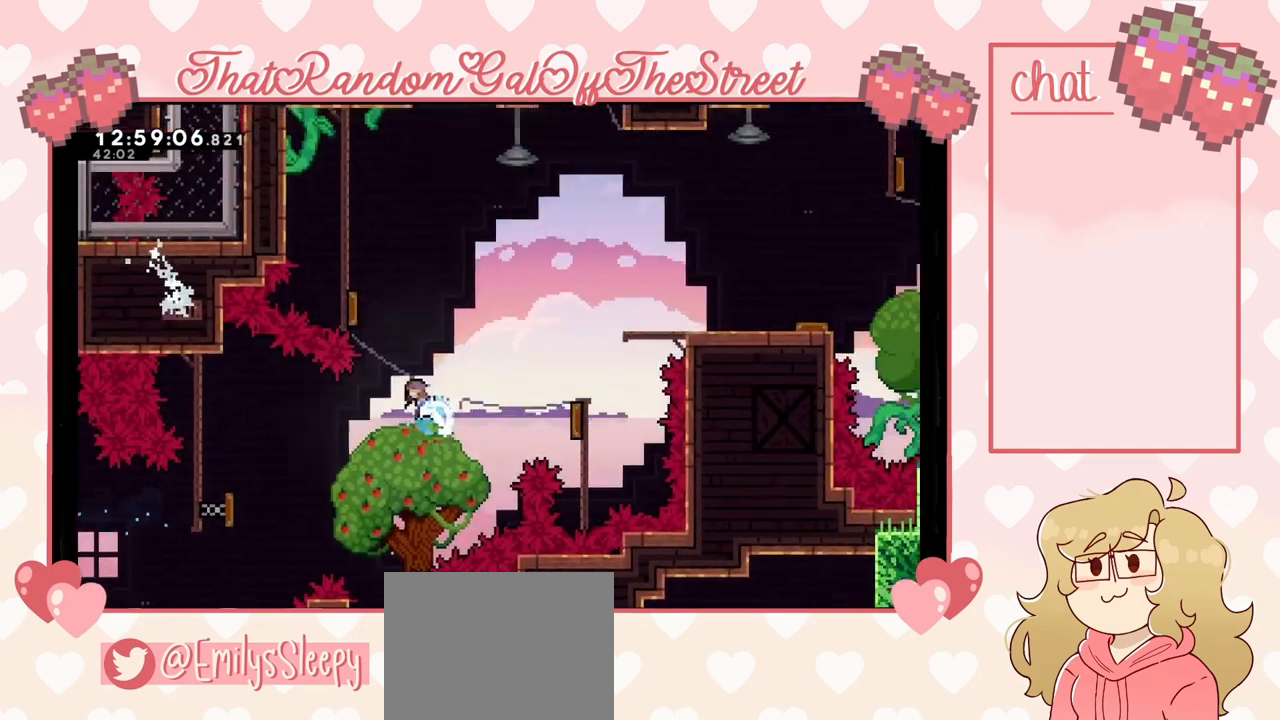
{"buttons": [], "left_stick": "up-left", "right_stick": "center", "events": [[33, "X", "up"]]}
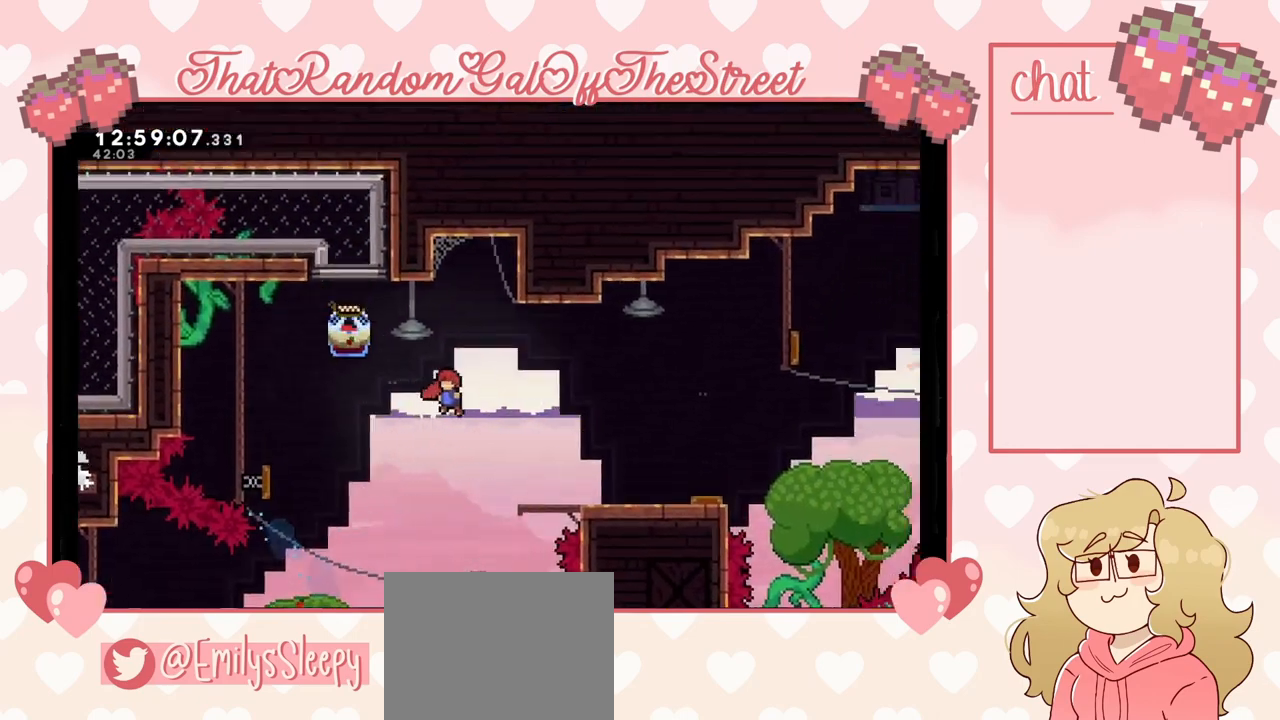
{"buttons": ["L2"], "left_stick": "left", "right_stick": "center", "events": [[133, "X", "down"], [167, "left_stick", "left"], [200, "X", "up"], [333, "L2", "down"]]}
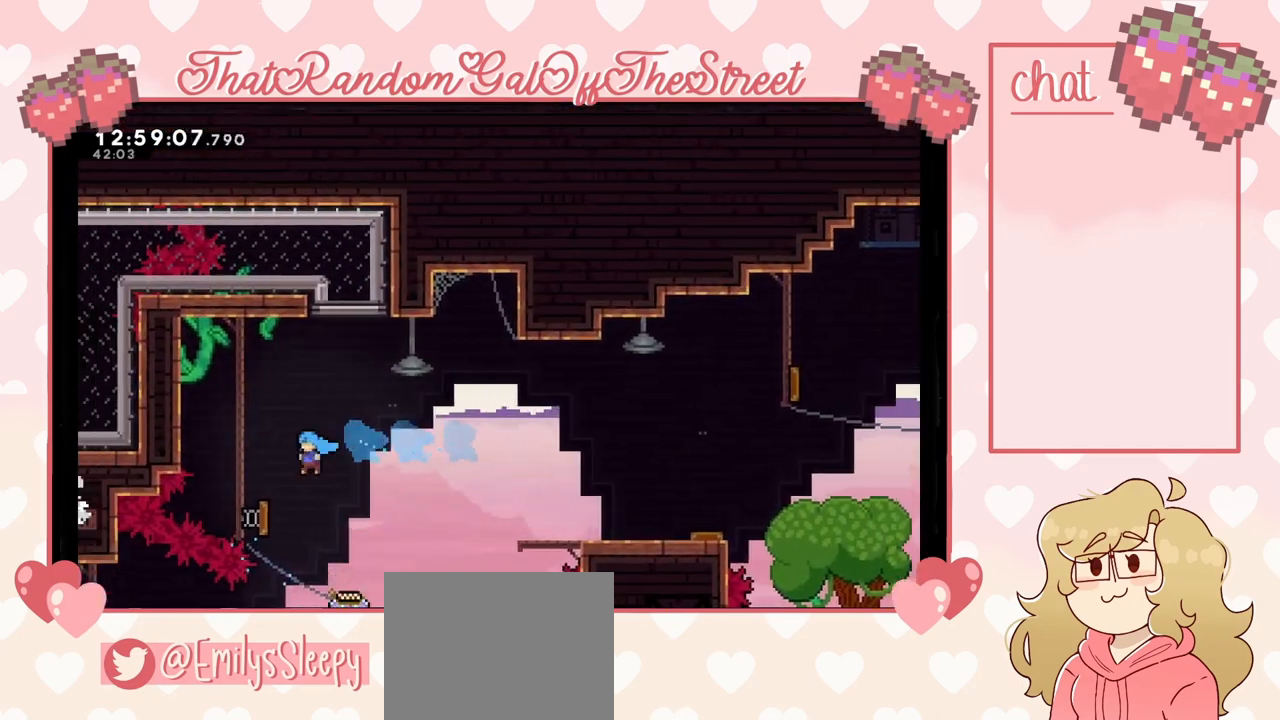
{"buttons": ["L2"], "left_stick": "left", "right_stick": "center", "events": []}
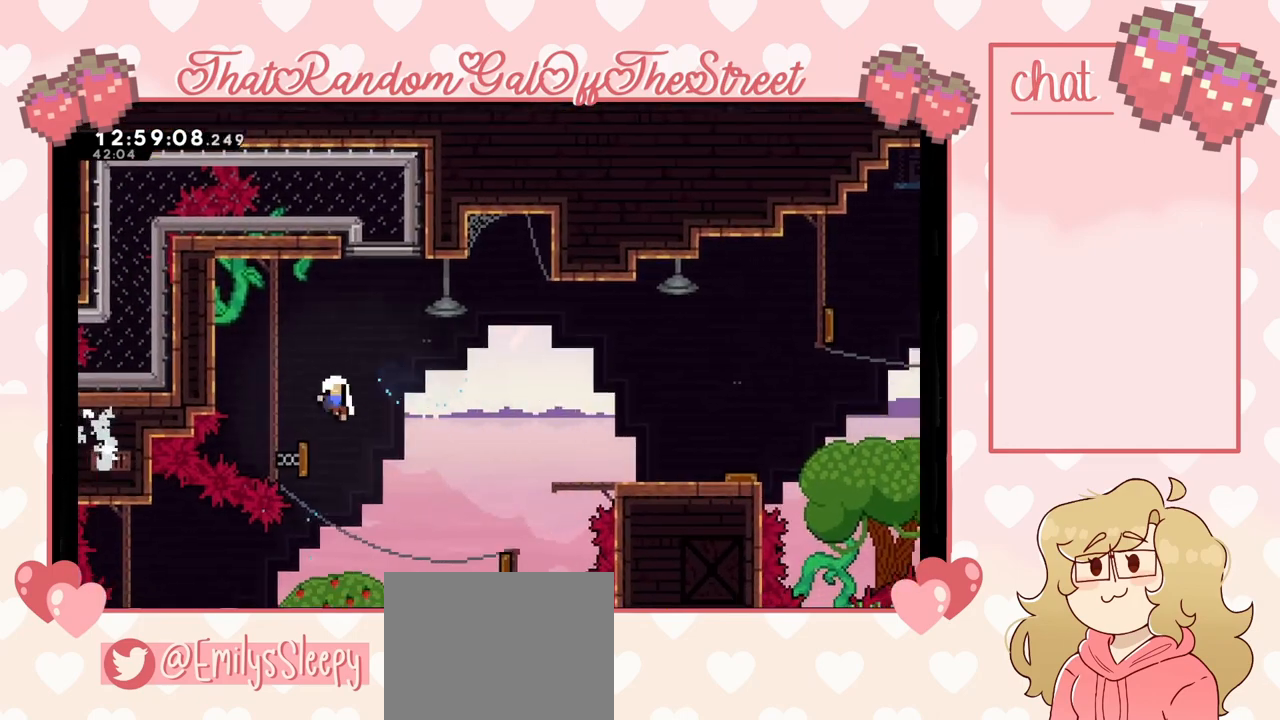
{"buttons": ["A", "B", "X", "Y"], "left_stick": "center", "right_stick": "center", "events": [[267, "left_stick", "center"], [333, "L2", "up"], [400, "A", "down"], [400, "X", "down"], [467, "B", "down"], [467, "Y", "down"]]}
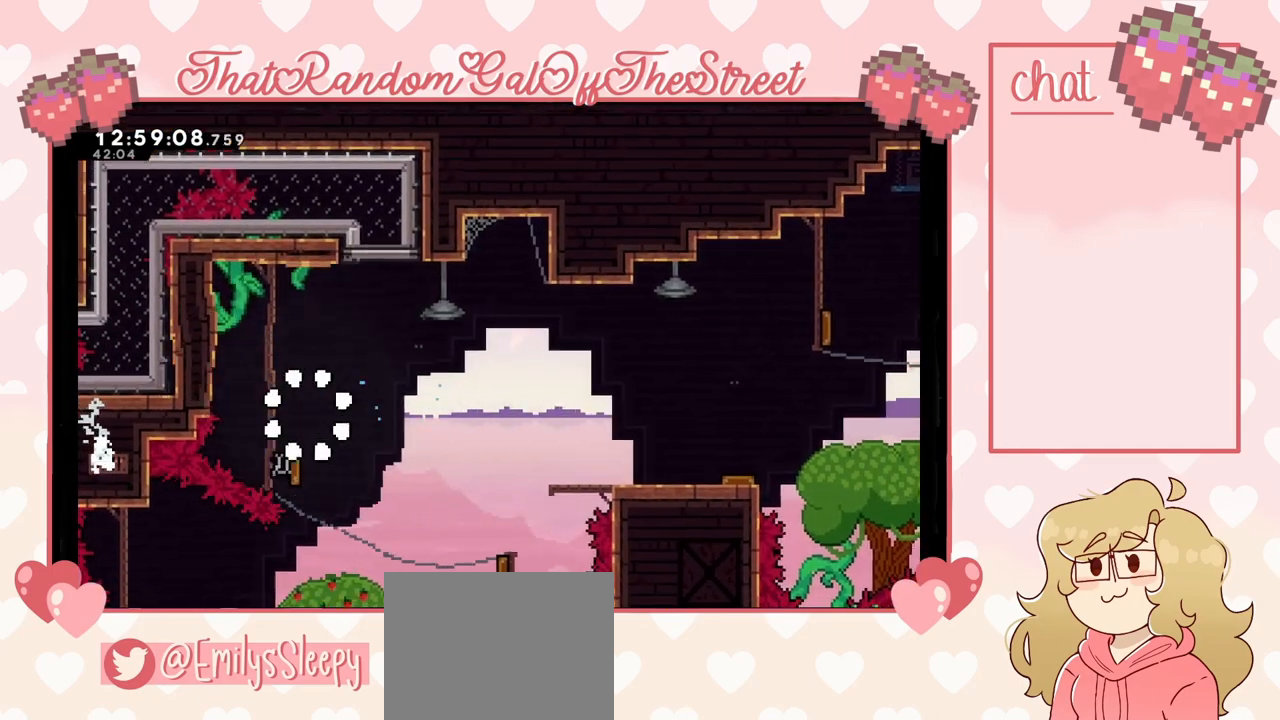
{"buttons": [], "left_stick": "center", "right_stick": "center", "events": [[100, "A", "up"], [167, "B", "up"], [167, "X", "up"], [167, "Y", "up"]]}
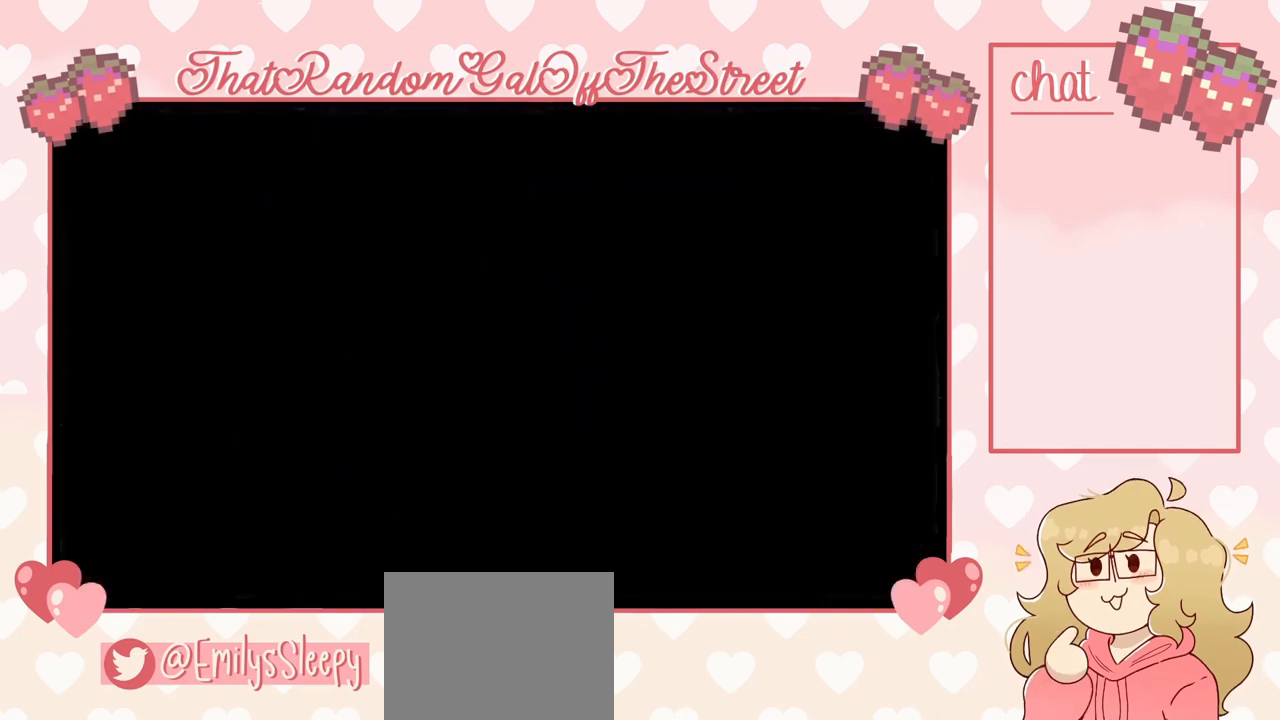
{"buttons": [], "left_stick": "center", "right_stick": "center", "events": []}